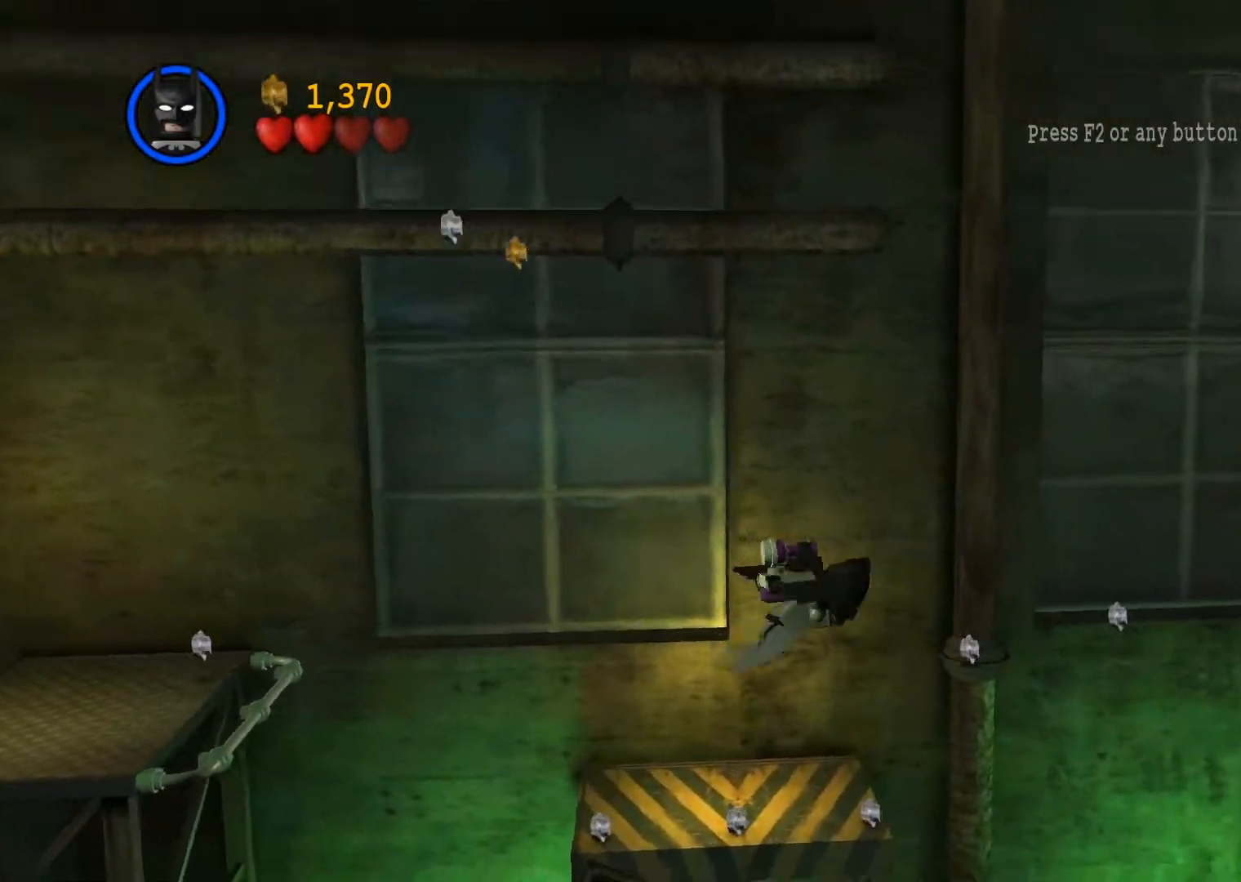
Gameplay with a controller (PlayStation layout); each line is a JSON object with the inputs held at the frame after it. "events" lists button and stick changes between this image and that frame as [ms after this image, input, new state], when the widget could be followed in between. Not read: R3 right_stick.
{"buttons": [], "left_stick": "right", "events": [[33, "CROSS", "down"], [100, "CROSS", "up"]]}
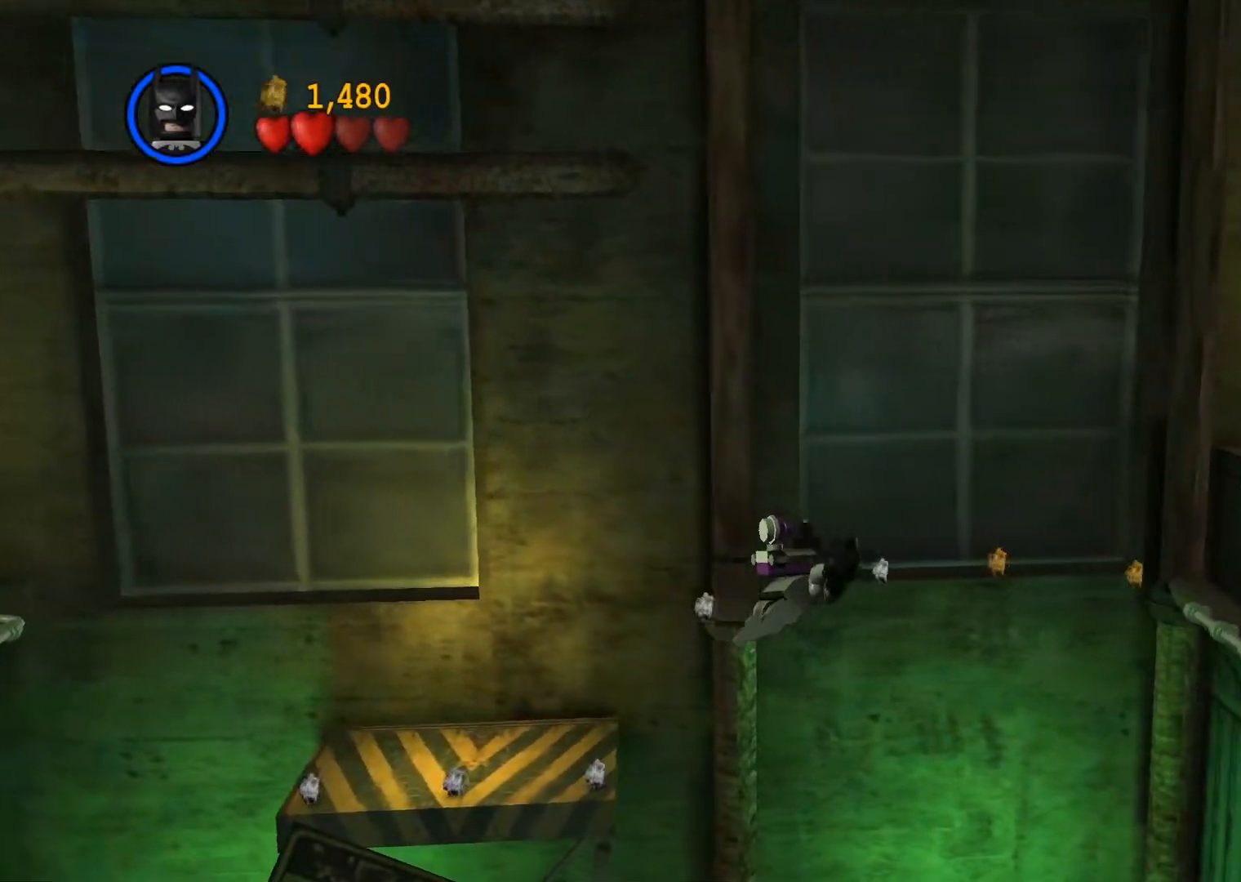
{"buttons": [], "left_stick": "right", "events": [[167, "CROSS", "down"], [233, "CROSS", "up"]]}
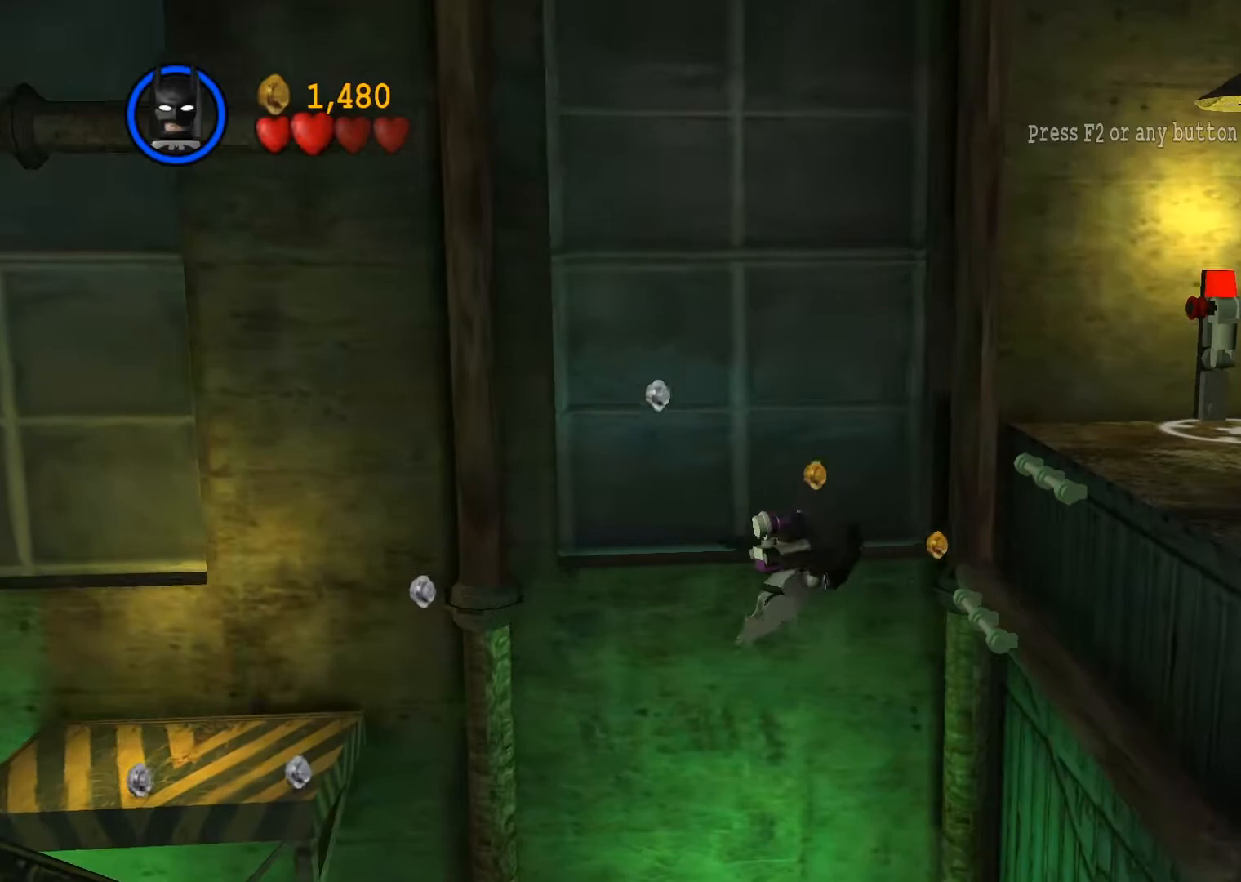
{"buttons": [], "left_stick": "right", "events": [[350, "CROSS", "down"], [450, "CROSS", "up"]]}
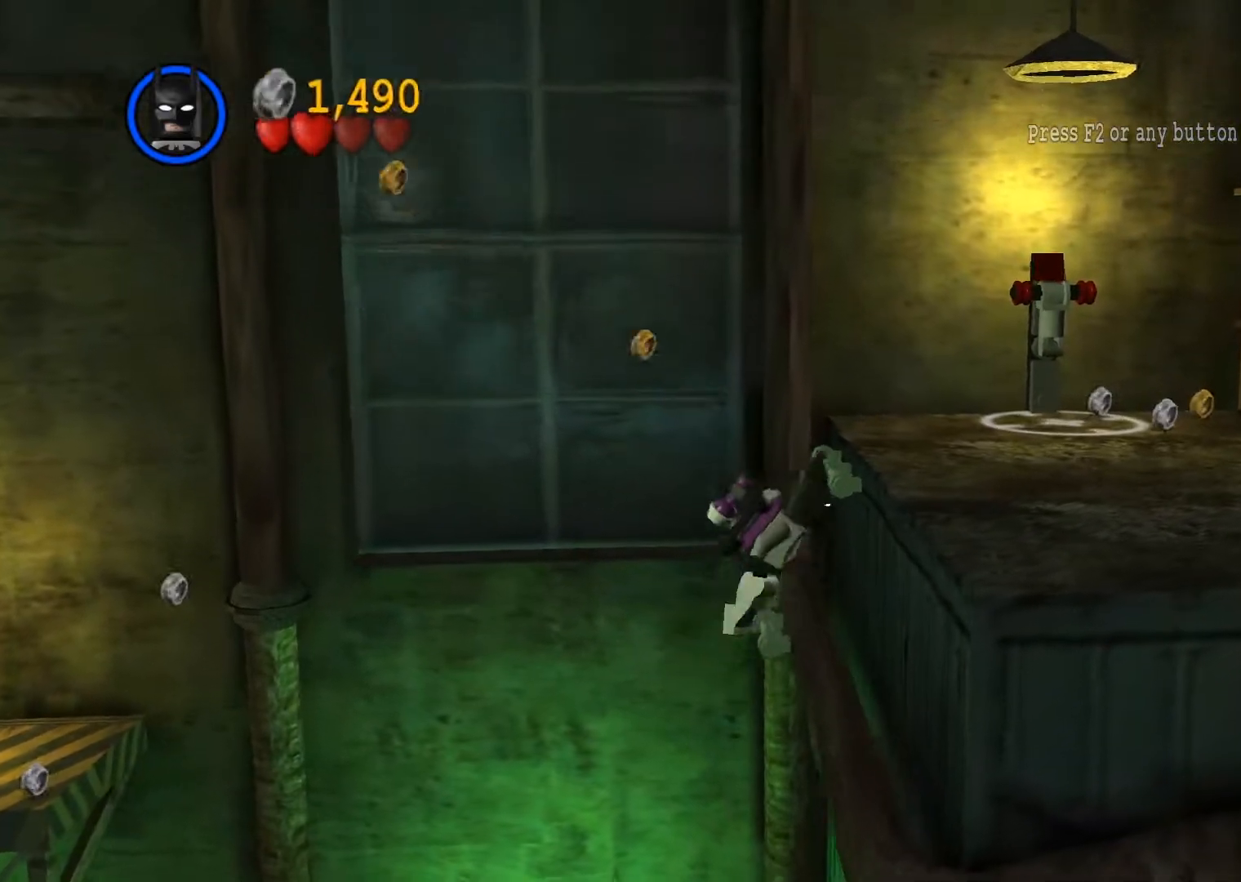
{"buttons": [], "left_stick": "down-right", "events": [[200, "left_stick", "down-right"], [333, "CROSS", "down"], [417, "CROSS", "up"]]}
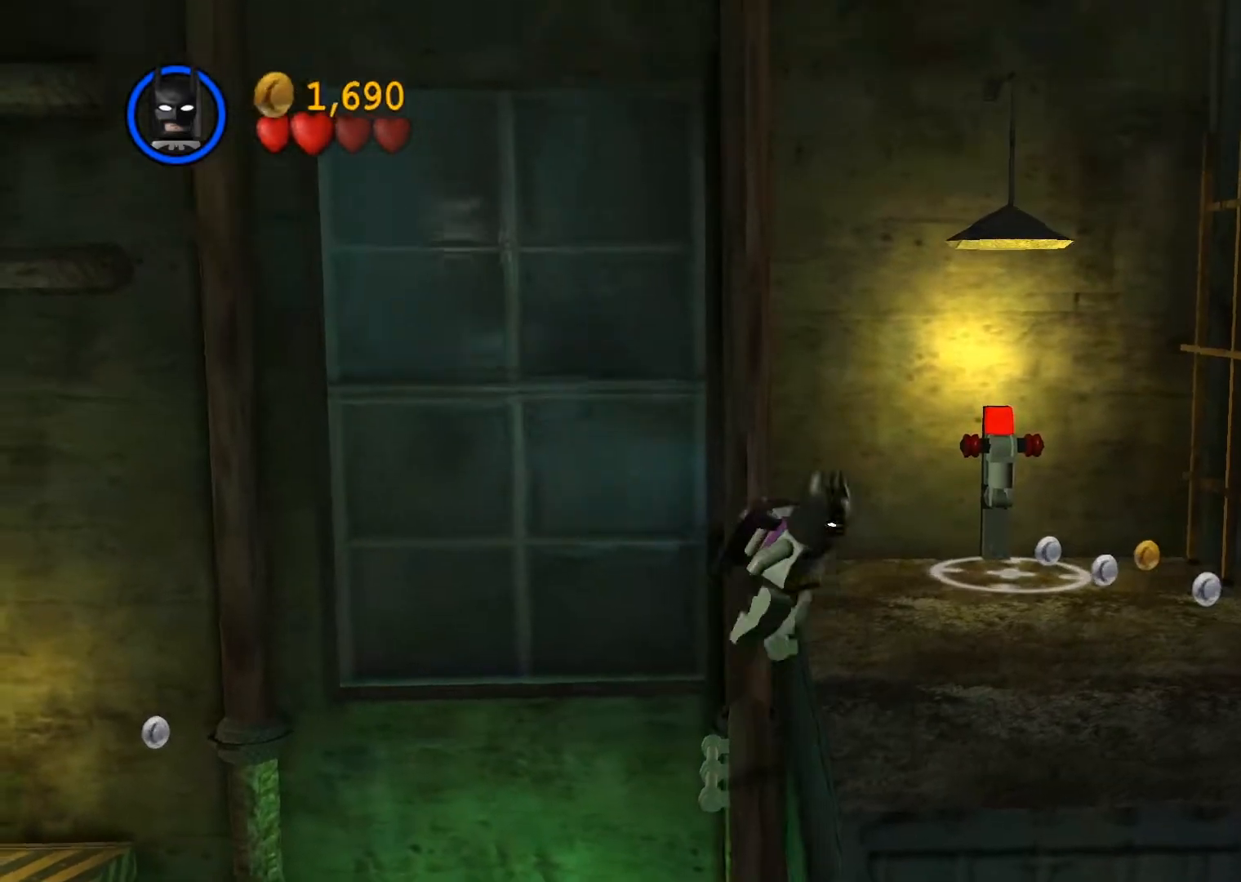
{"buttons": [], "left_stick": "down-right", "events": []}
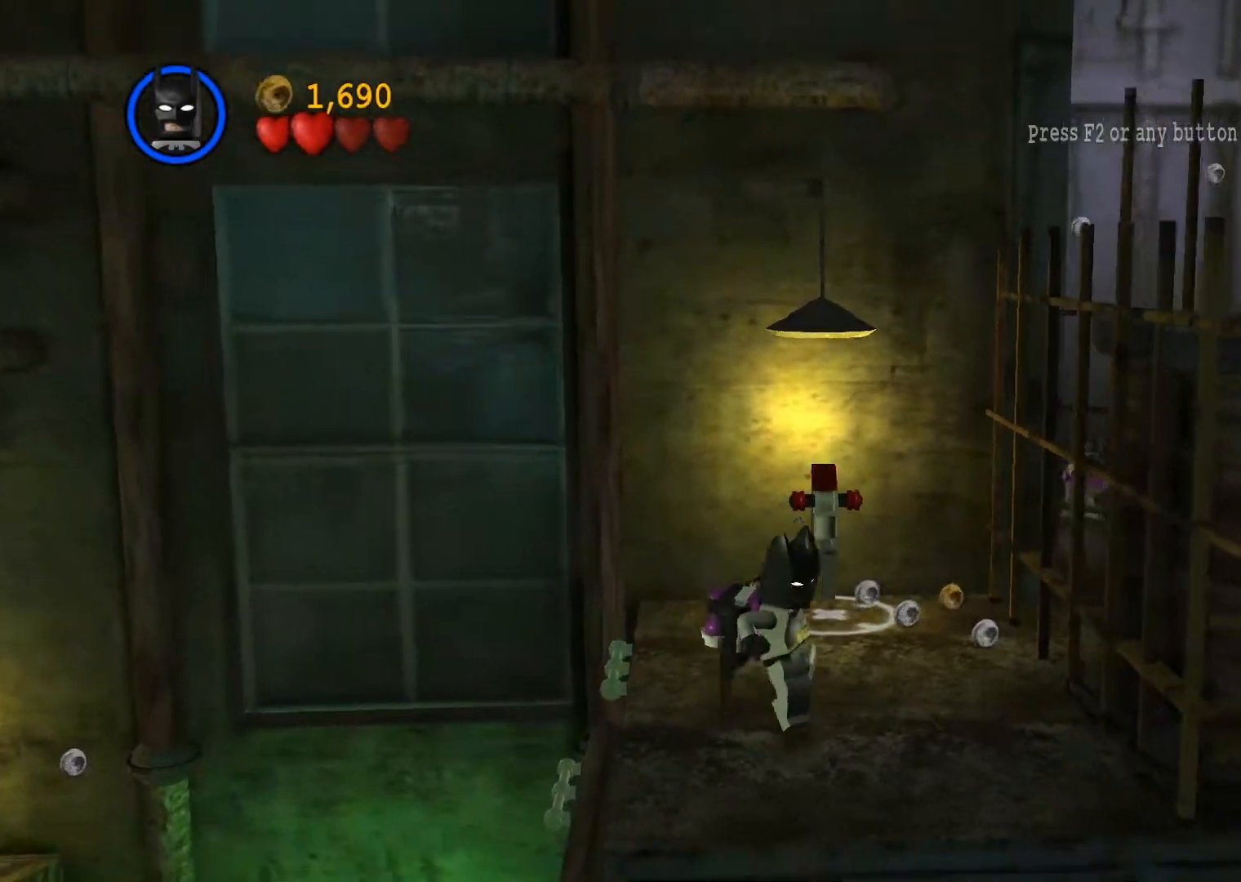
{"buttons": [], "left_stick": "down-right", "events": []}
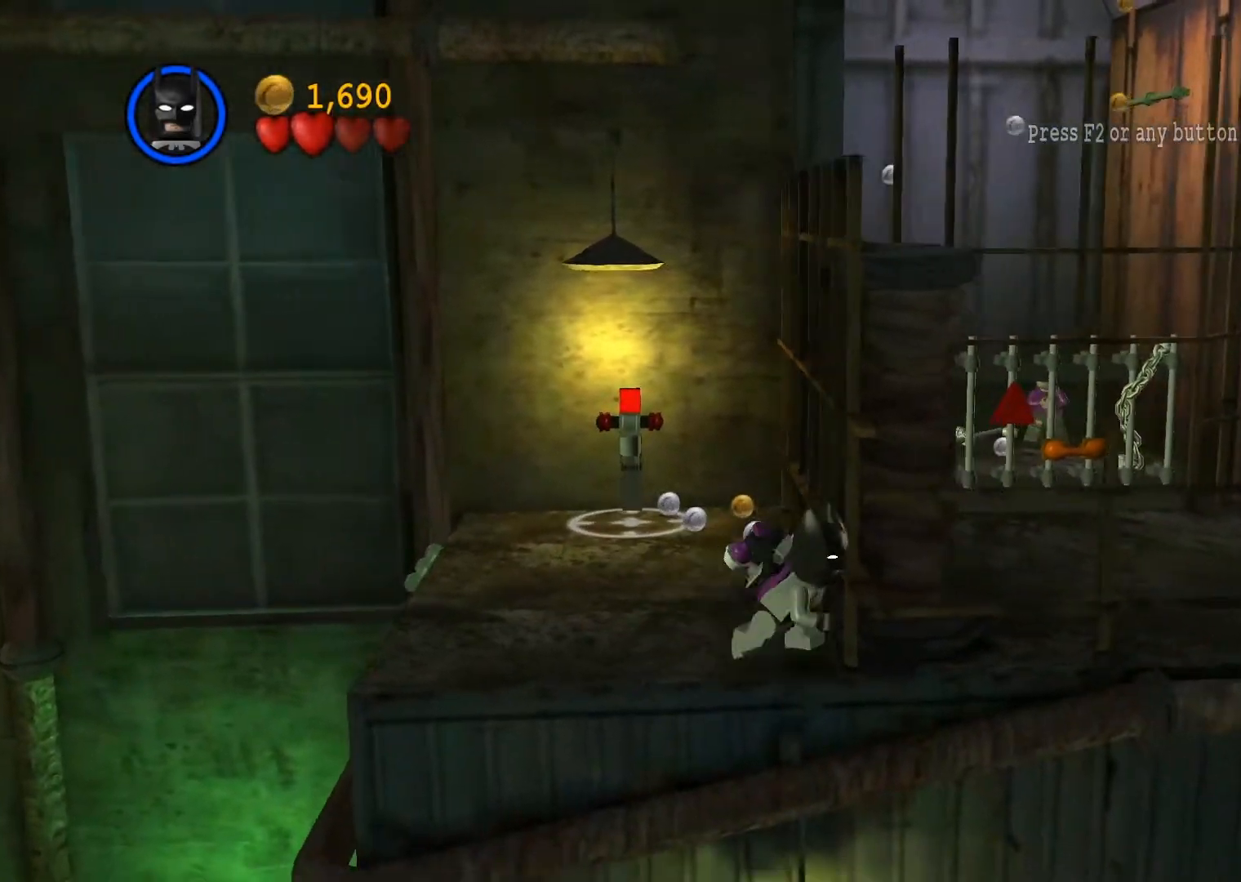
{"buttons": ["CROSS"], "left_stick": "right", "events": [[383, "CROSS", "down"], [500, "left_stick", "right"]]}
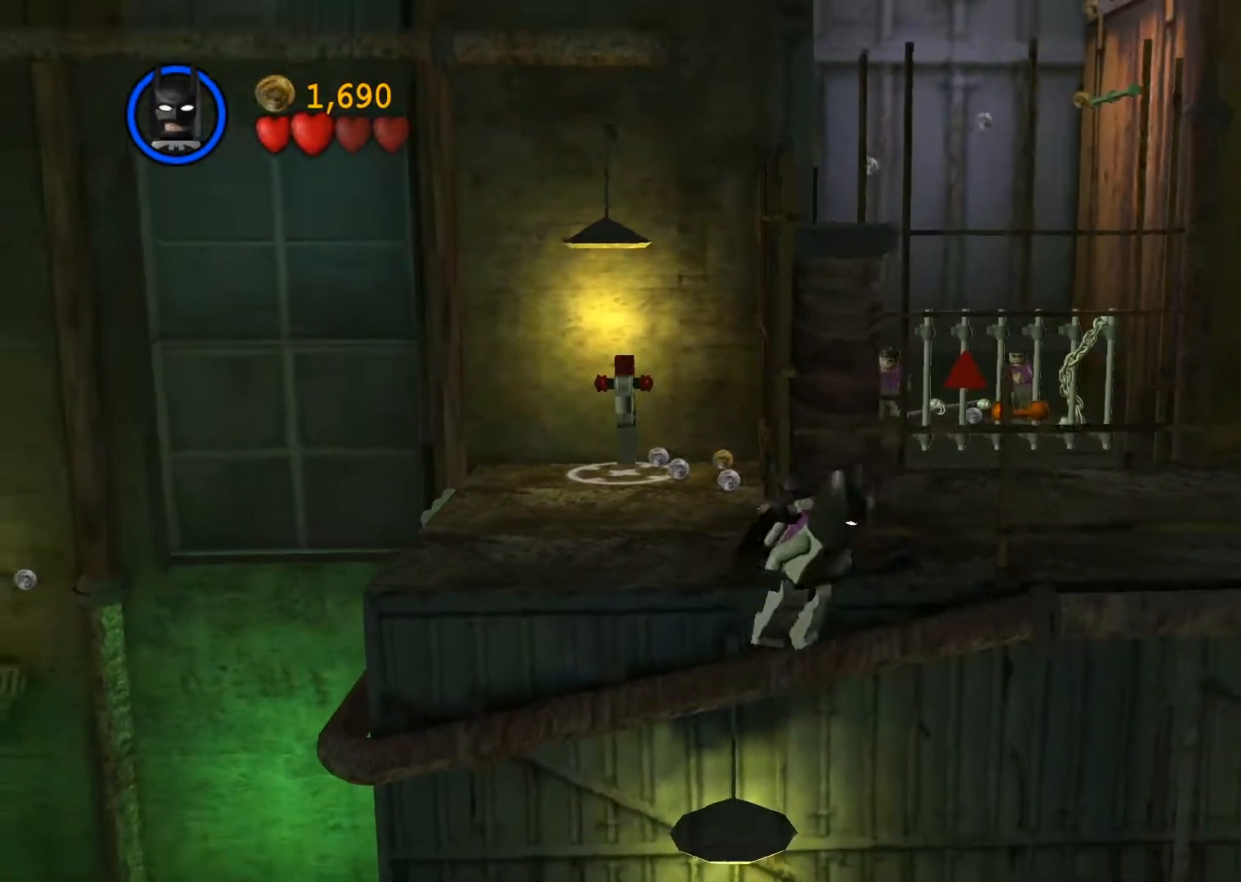
{"buttons": [], "left_stick": "right", "events": [[17, "CROSS", "up"], [183, "CROSS", "down"], [250, "CROSS", "up"]]}
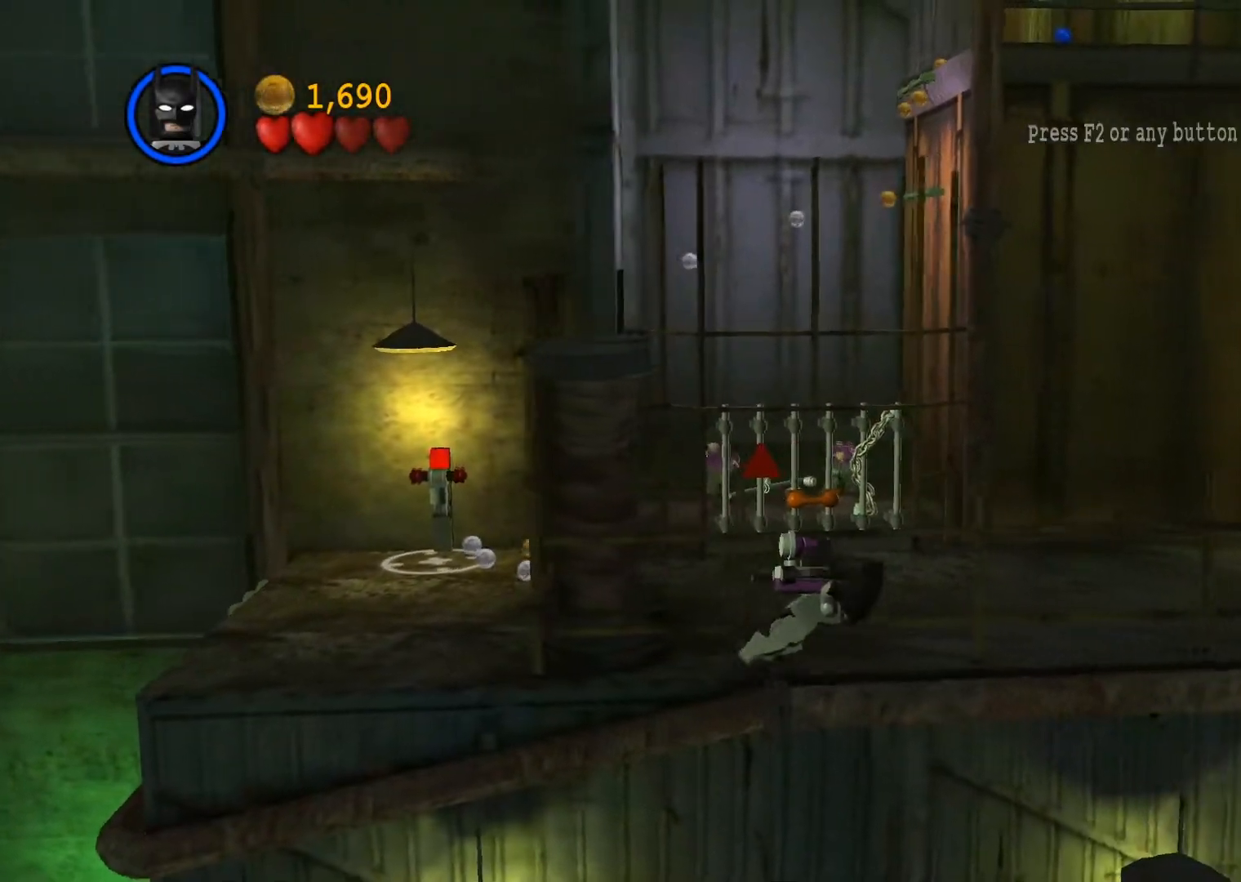
{"buttons": [], "left_stick": "up-right", "events": [[167, "CROSS", "down"], [250, "CROSS", "up"], [267, "left_stick", "up-right"]]}
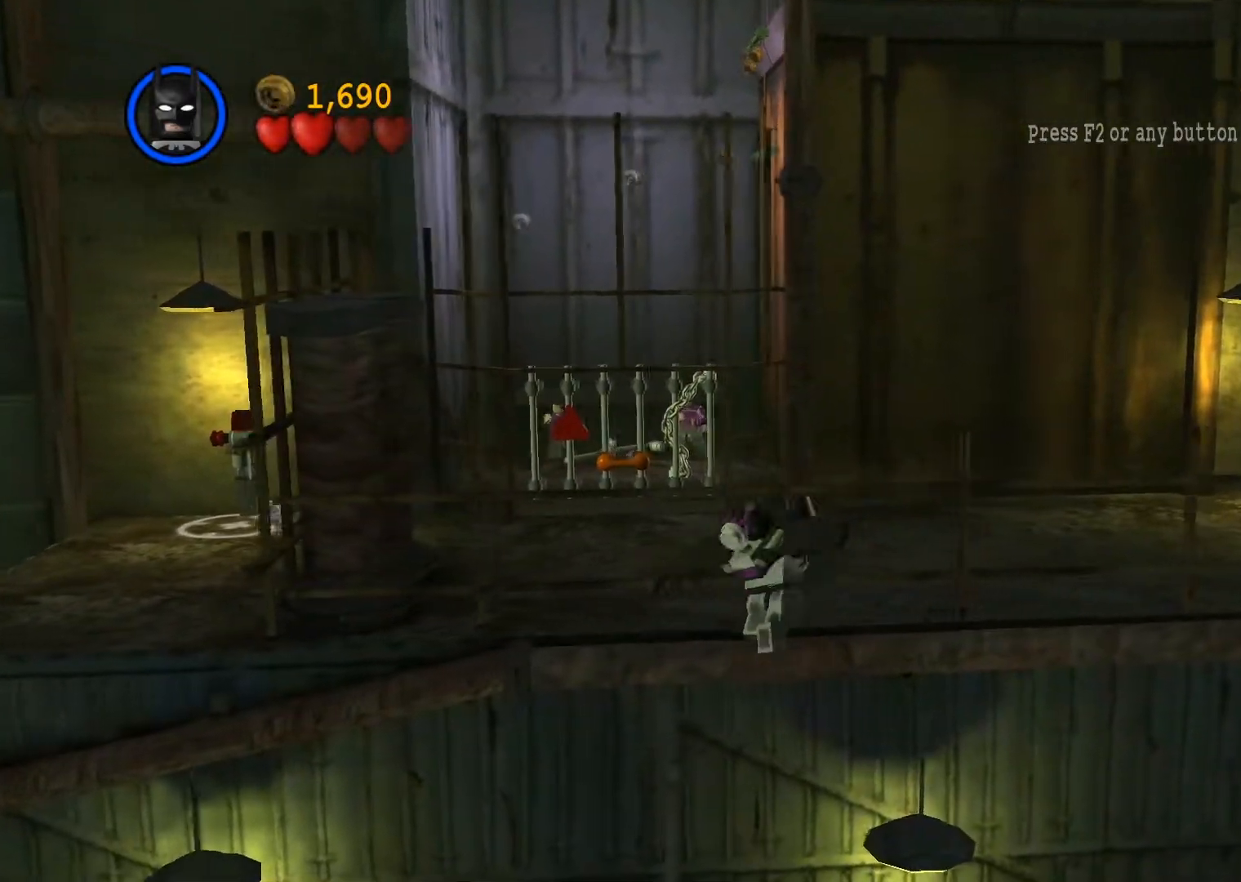
{"buttons": [], "left_stick": "down", "events": [[450, "left_stick", "down"]]}
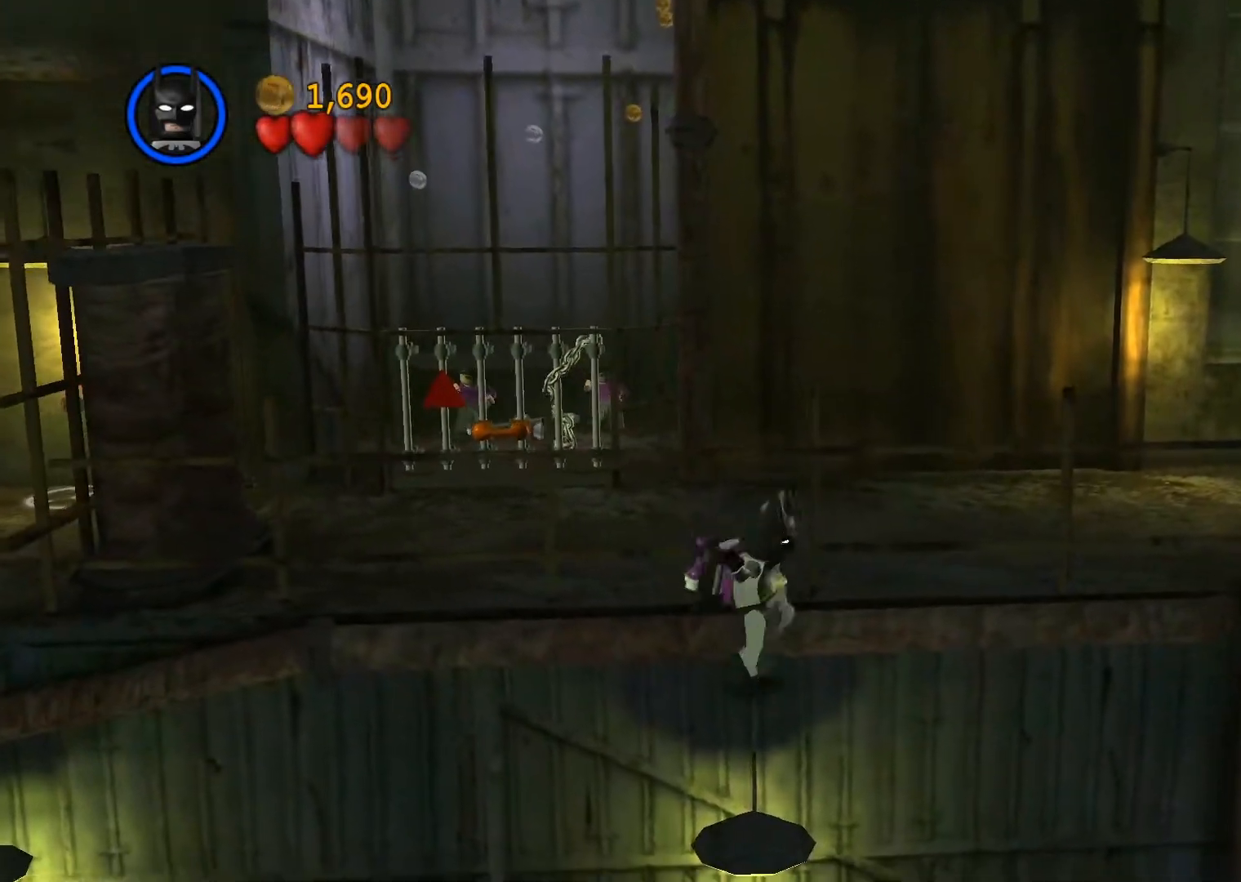
{"buttons": [], "left_stick": "right", "events": [[133, "CROSS", "down"], [267, "CROSS", "up"], [283, "left_stick", "down-right"], [433, "CROSS", "down"], [450, "left_stick", "right"], [500, "CROSS", "up"]]}
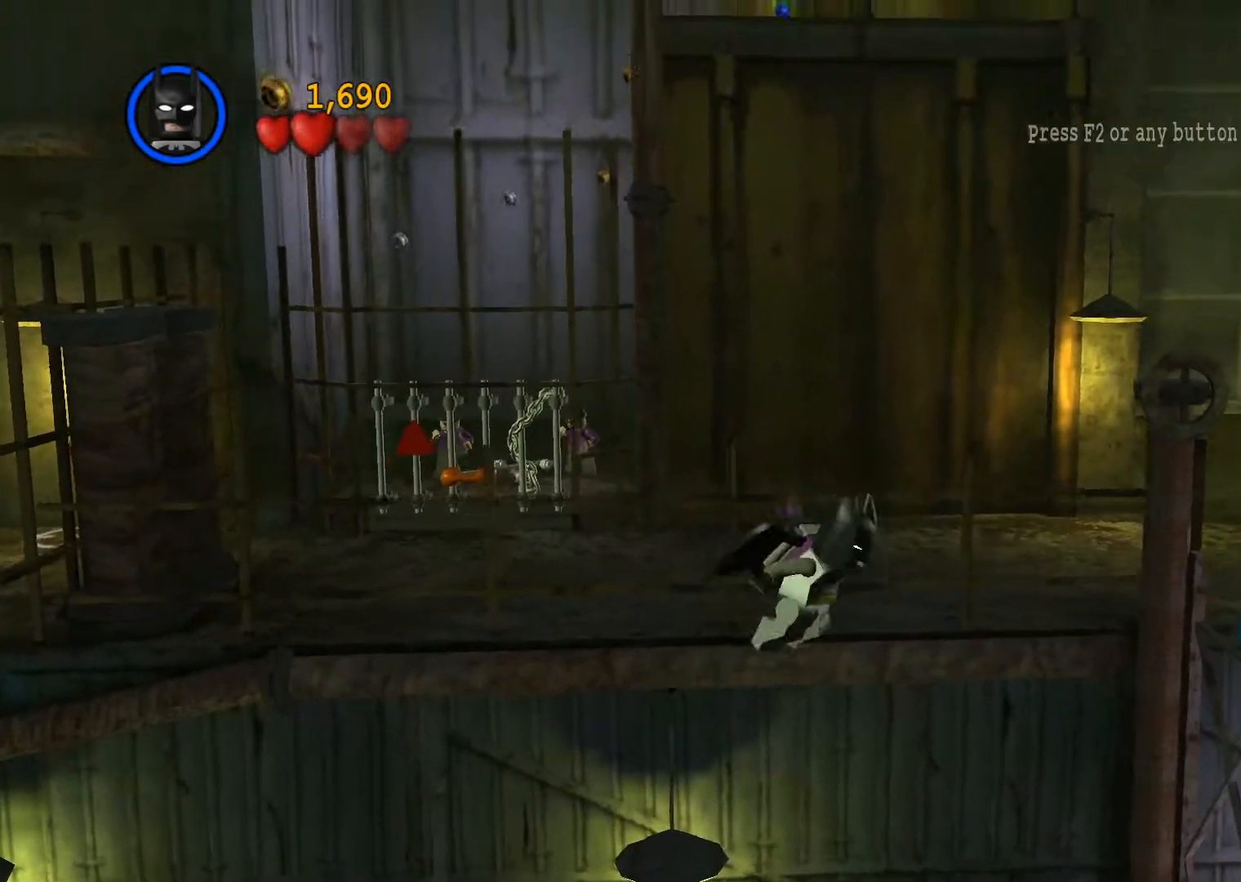
{"buttons": [], "left_stick": "right", "events": [[417, "CROSS", "down"], [483, "CROSS", "up"]]}
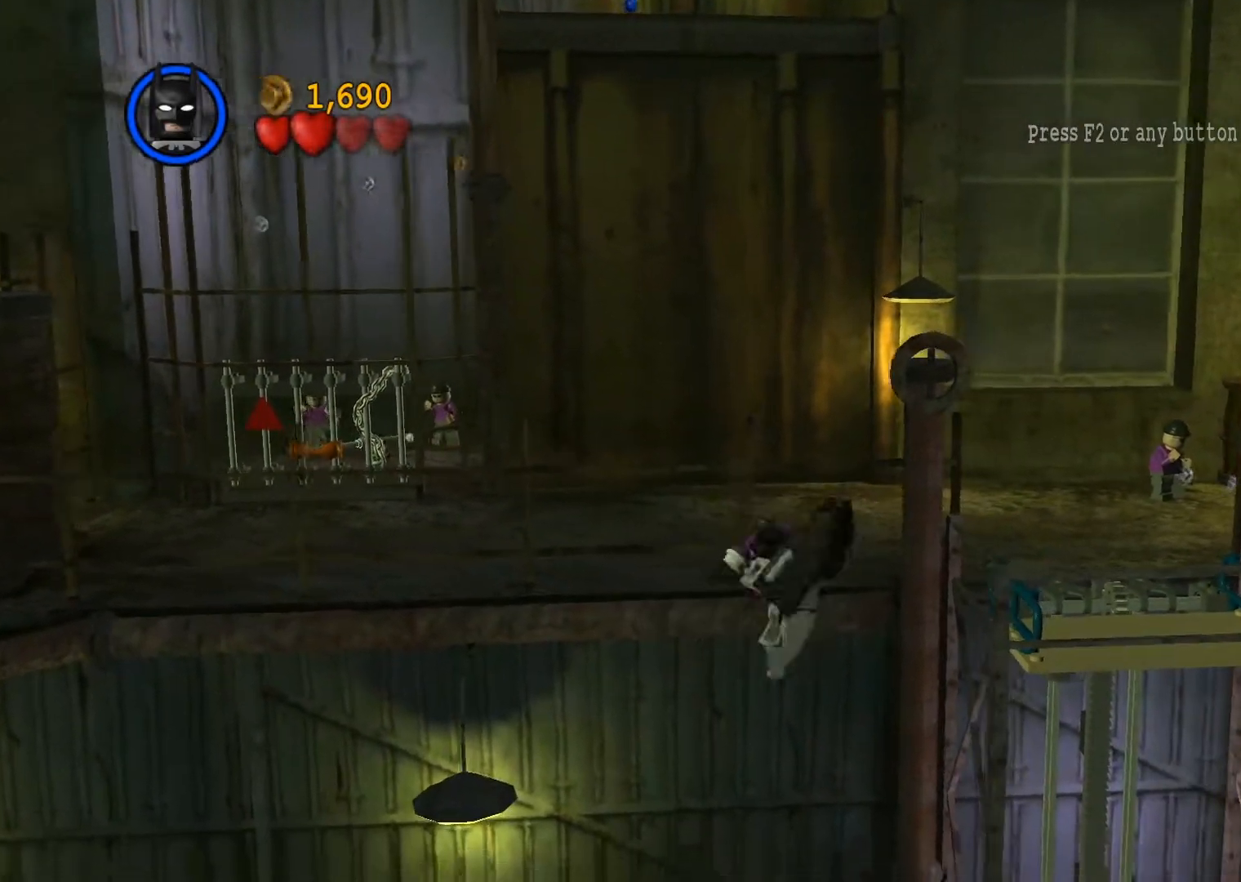
{"buttons": [], "left_stick": "up-right", "events": [[133, "left_stick", "up-right"]]}
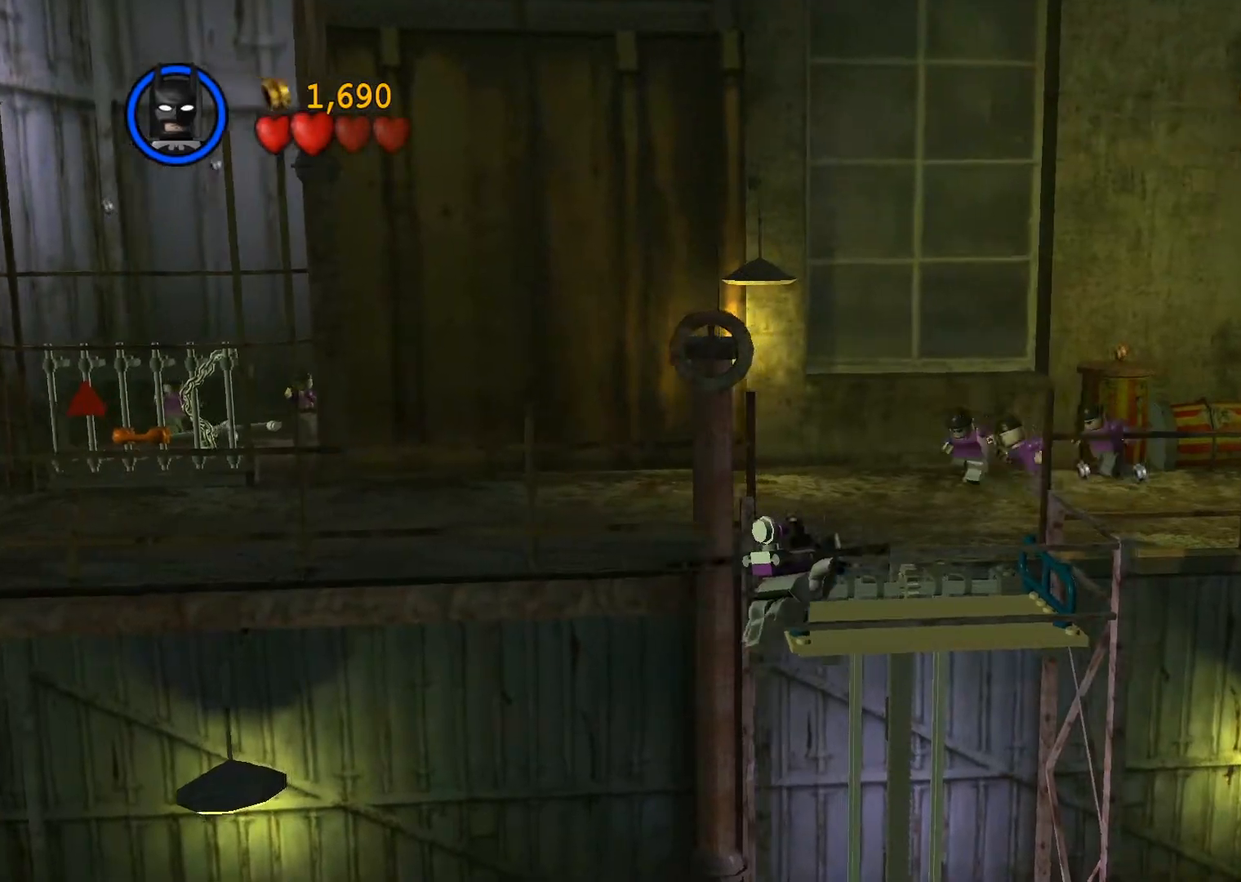
{"buttons": [], "left_stick": "up", "events": [[67, "CROSS", "down"], [133, "CROSS", "up"], [200, "left_stick", "up"]]}
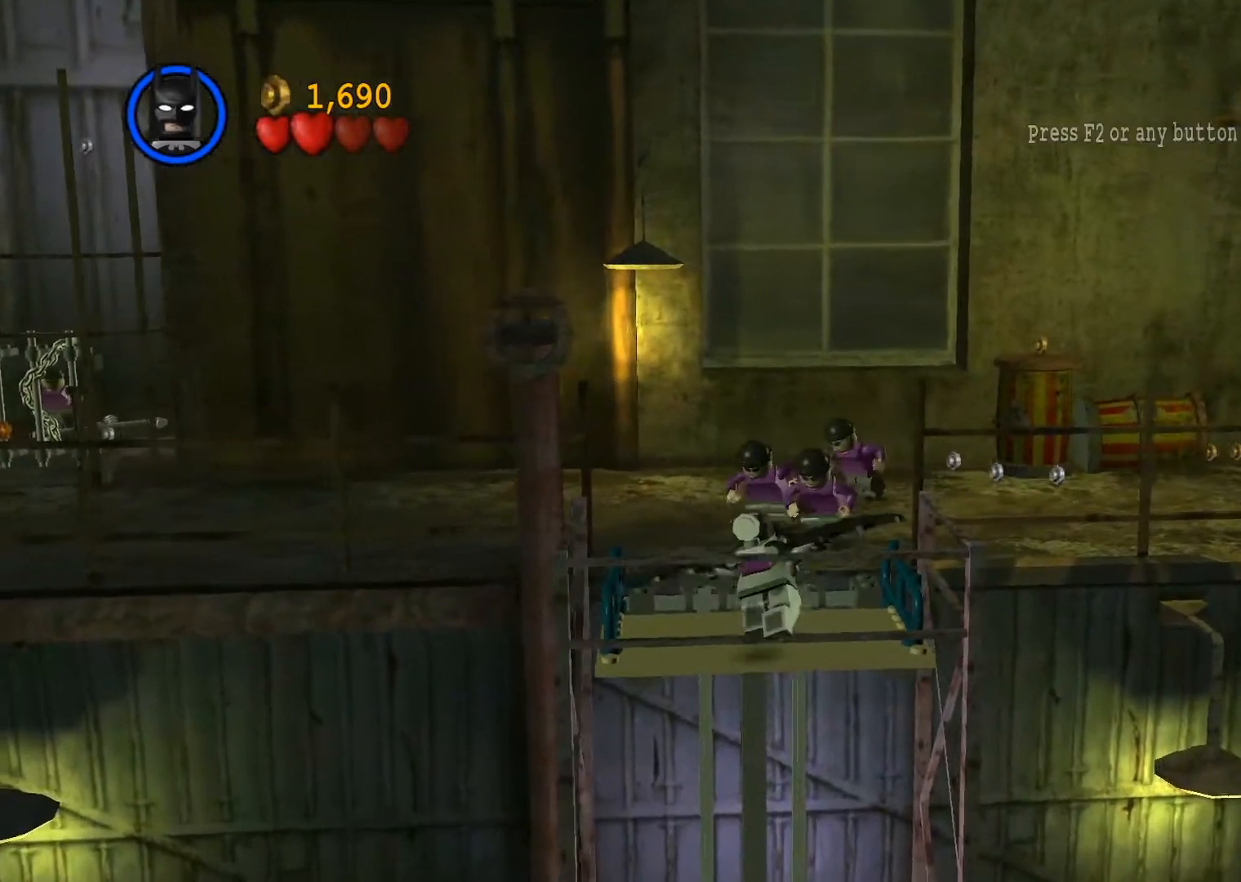
{"buttons": ["CROSS"], "left_stick": "up-right", "events": [[117, "CROSS", "down"], [217, "CROSS", "up"], [400, "CROSS", "down"], [433, "left_stick", "up-right"]]}
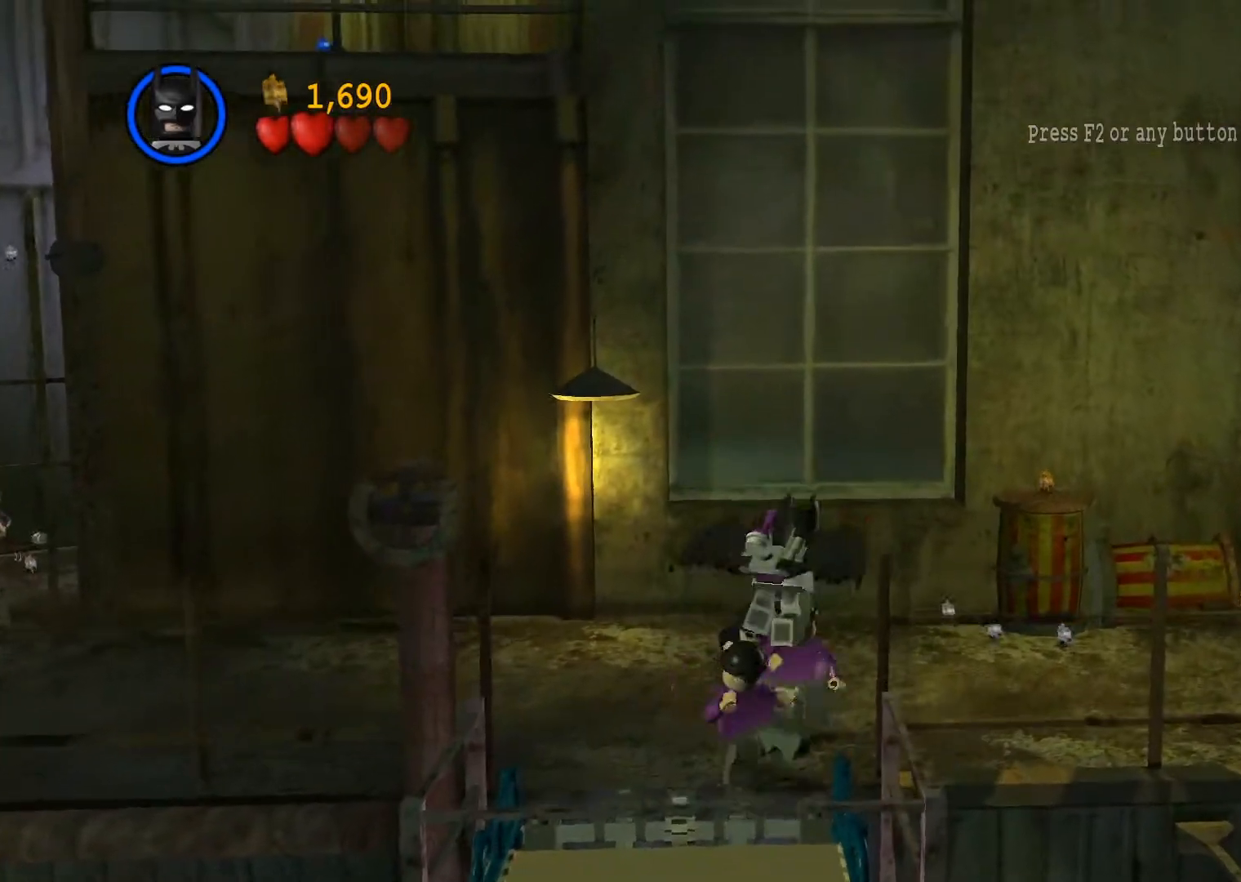
{"buttons": ["CROSS"], "left_stick": "right", "events": [[283, "left_stick", "right"]]}
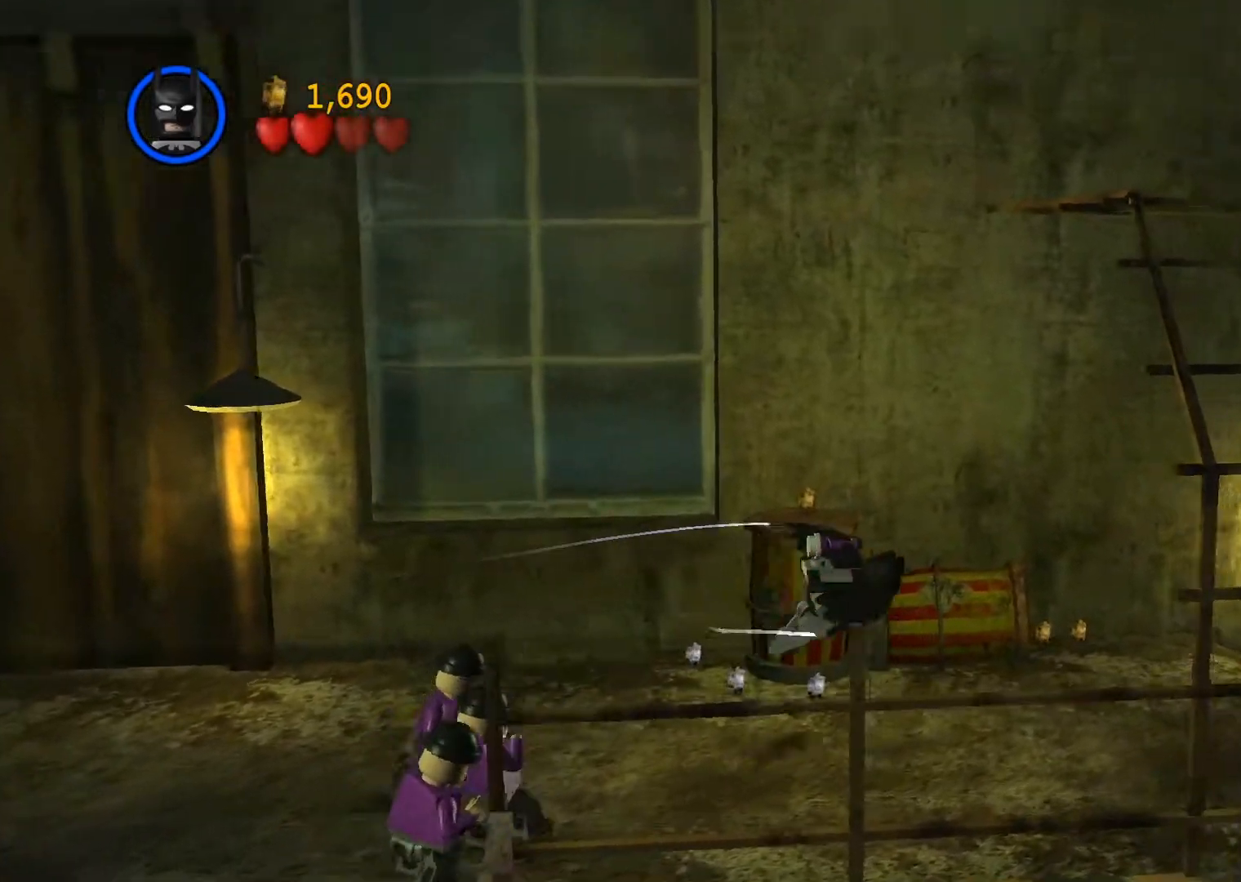
{"buttons": ["CROSS"], "left_stick": "right", "events": []}
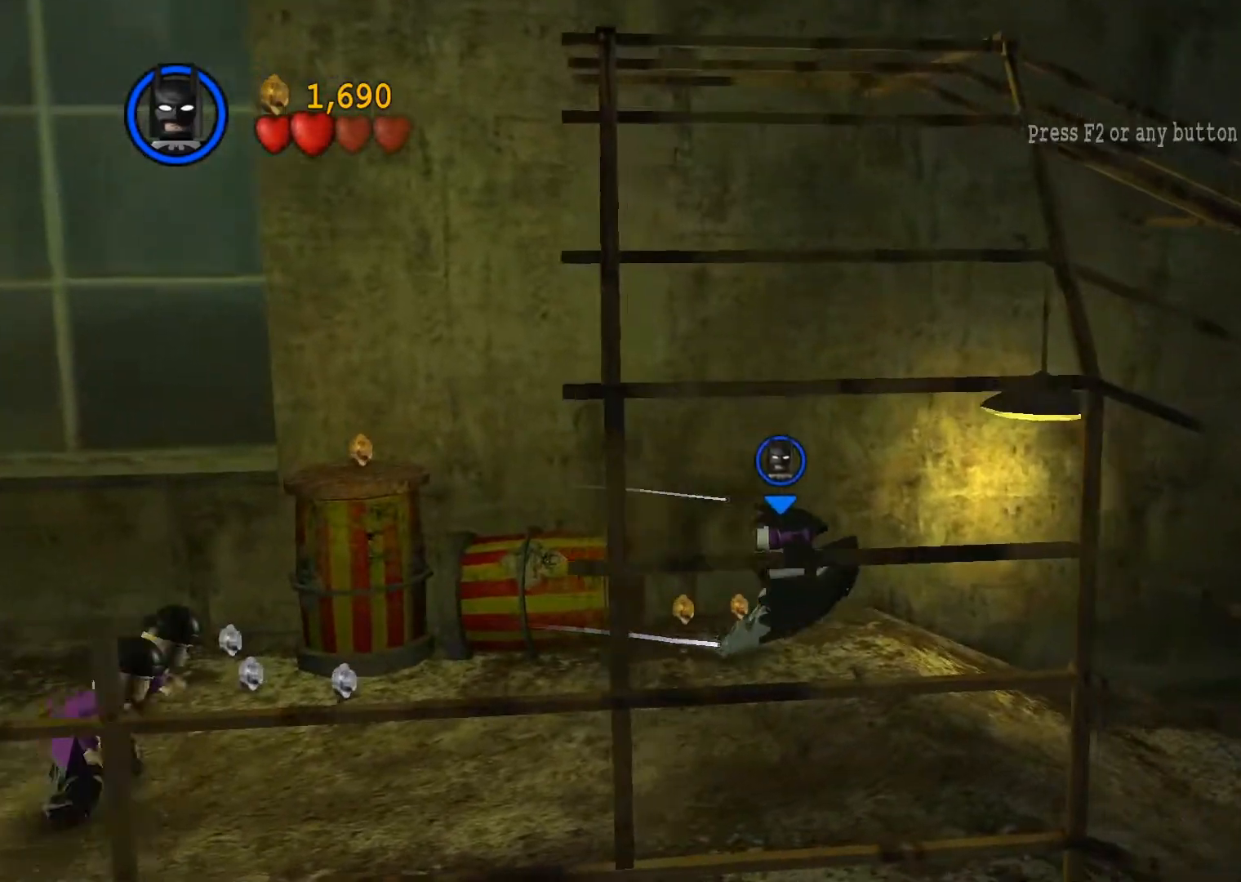
{"buttons": [], "left_stick": "right", "events": [[17, "CROSS", "up"]]}
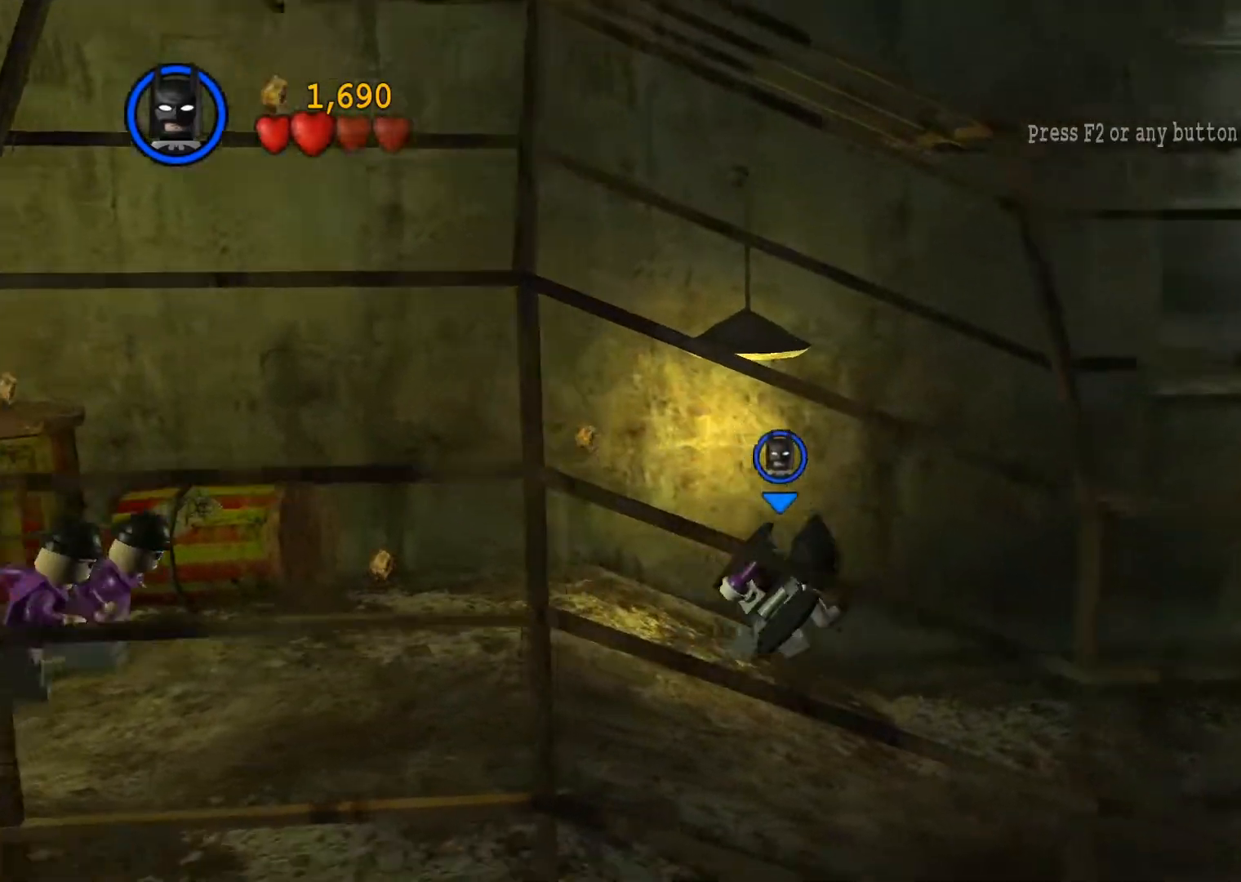
{"buttons": [], "left_stick": "right", "events": []}
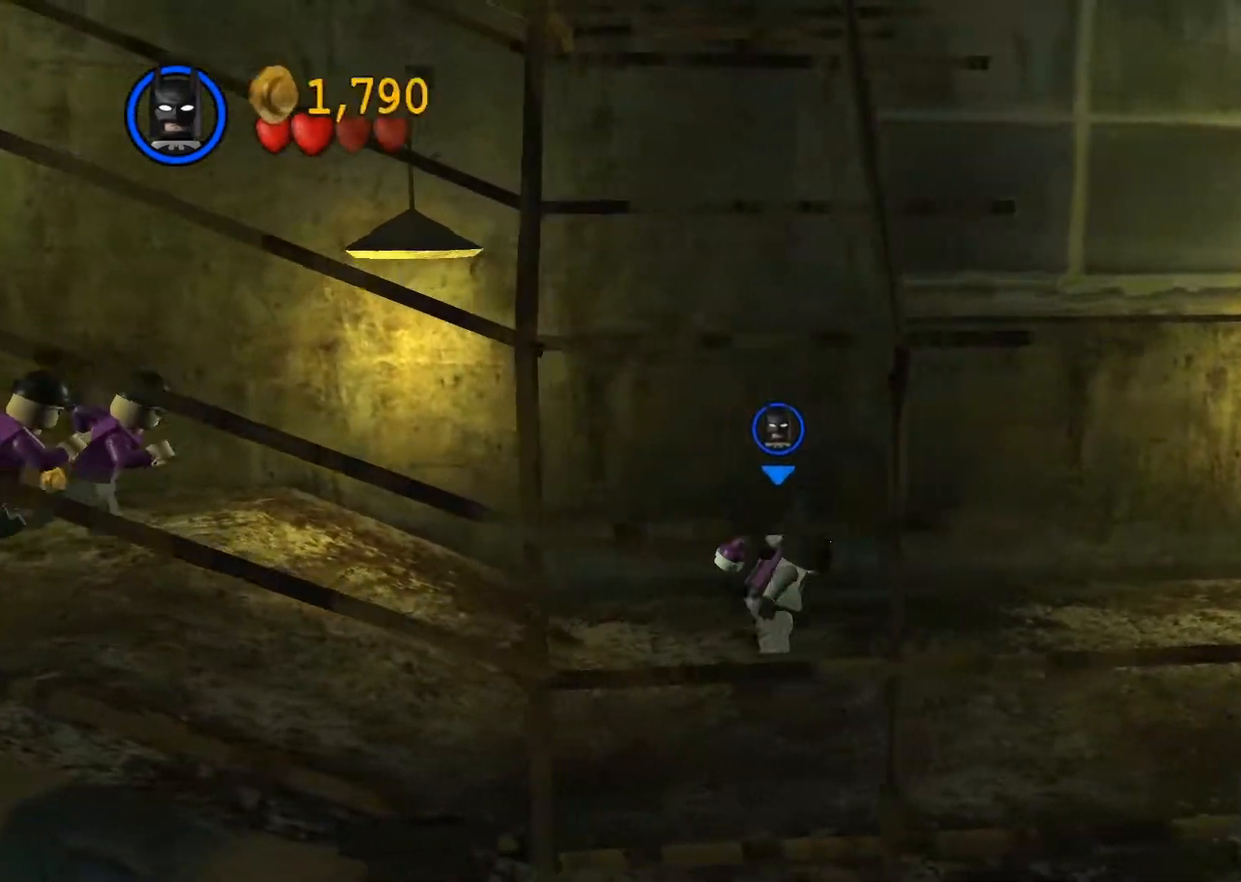
{"buttons": [], "left_stick": "right", "events": []}
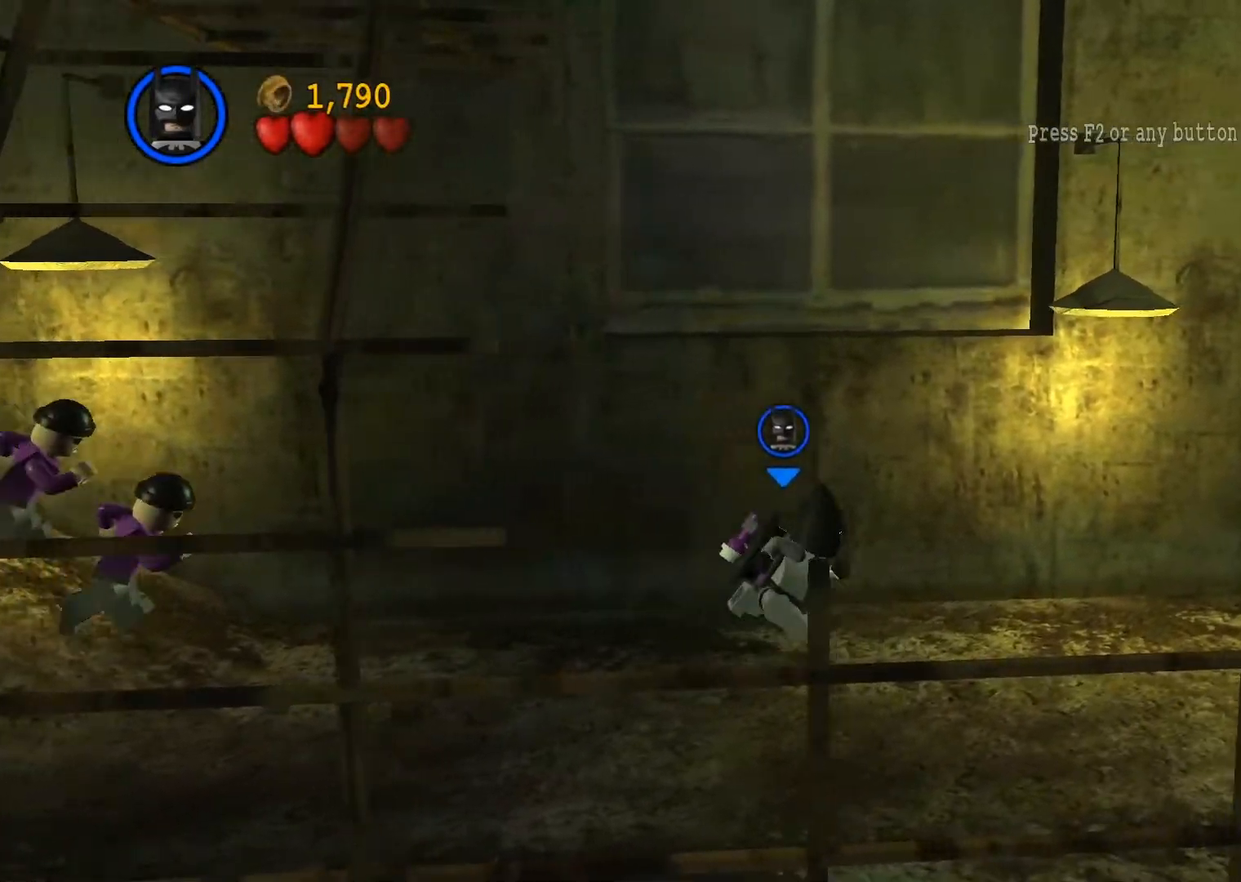
{"buttons": [], "left_stick": "right", "events": []}
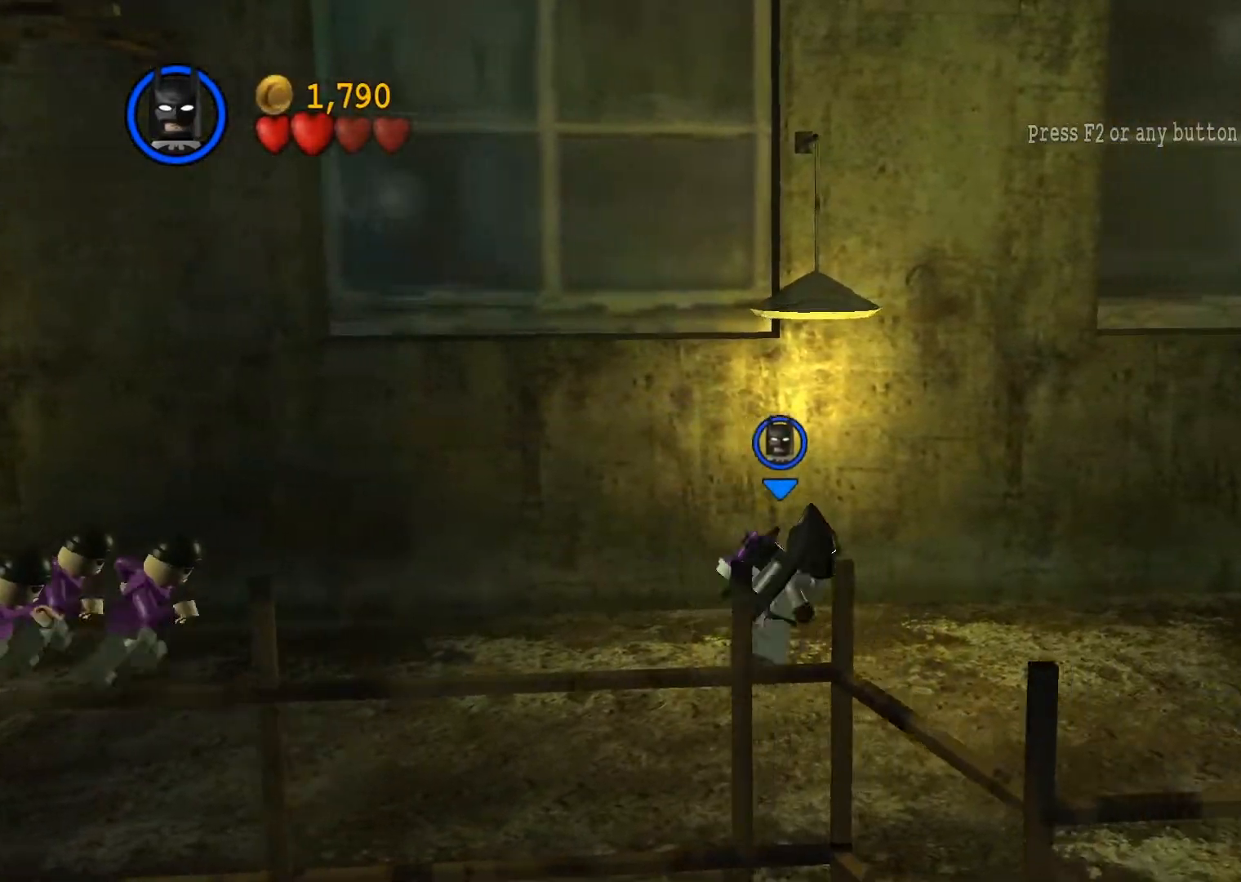
{"buttons": [], "left_stick": "right", "events": []}
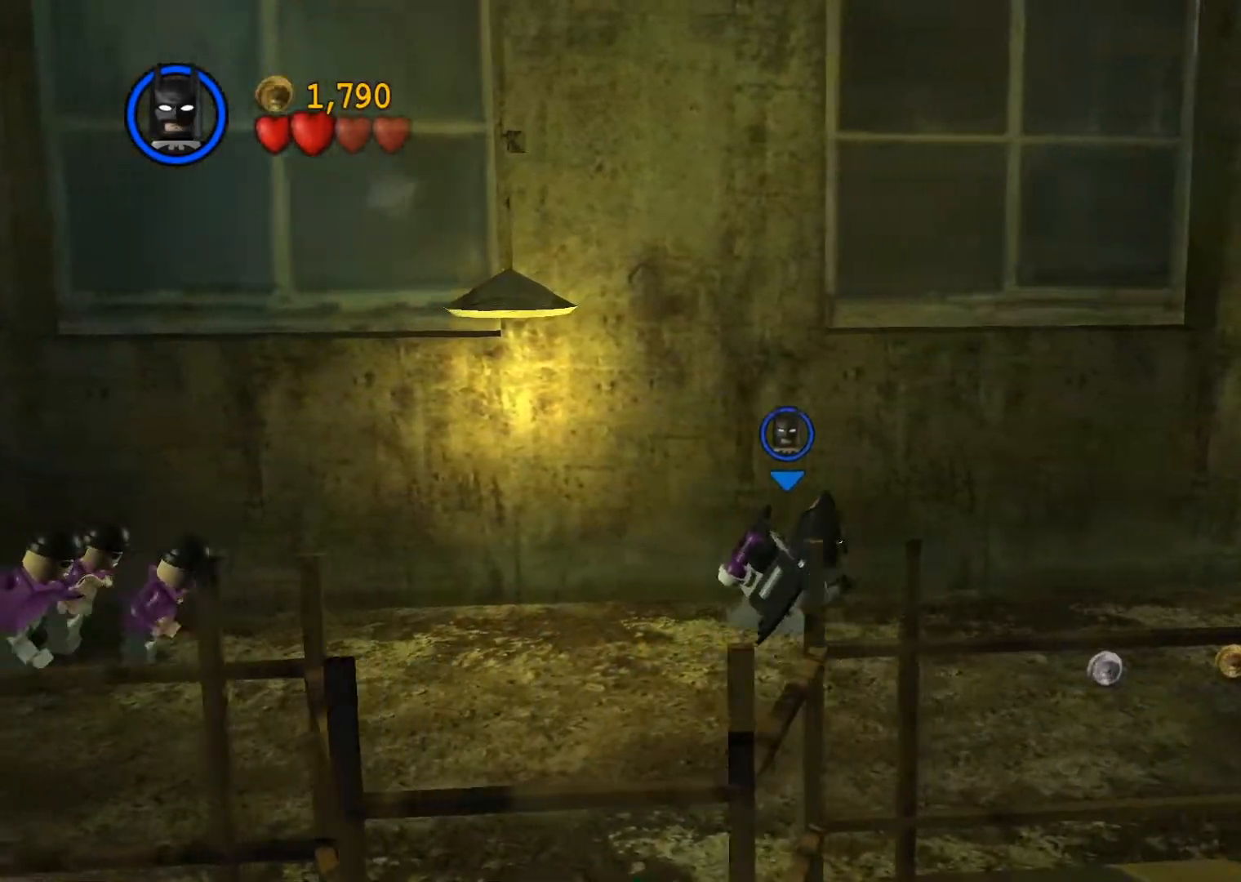
{"buttons": [], "left_stick": "right", "events": []}
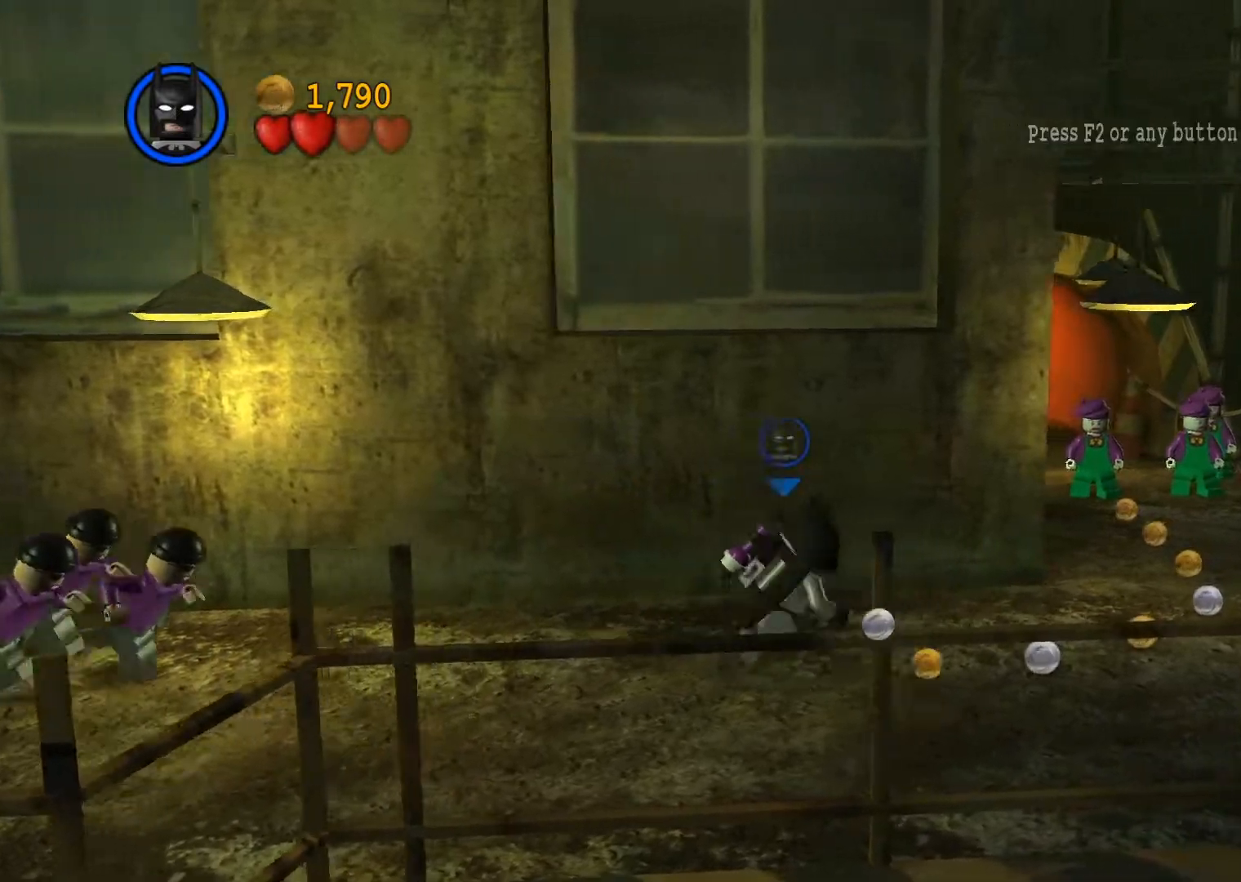
{"buttons": [], "left_stick": "up-right", "events": [[200, "left_stick", "up-right"]]}
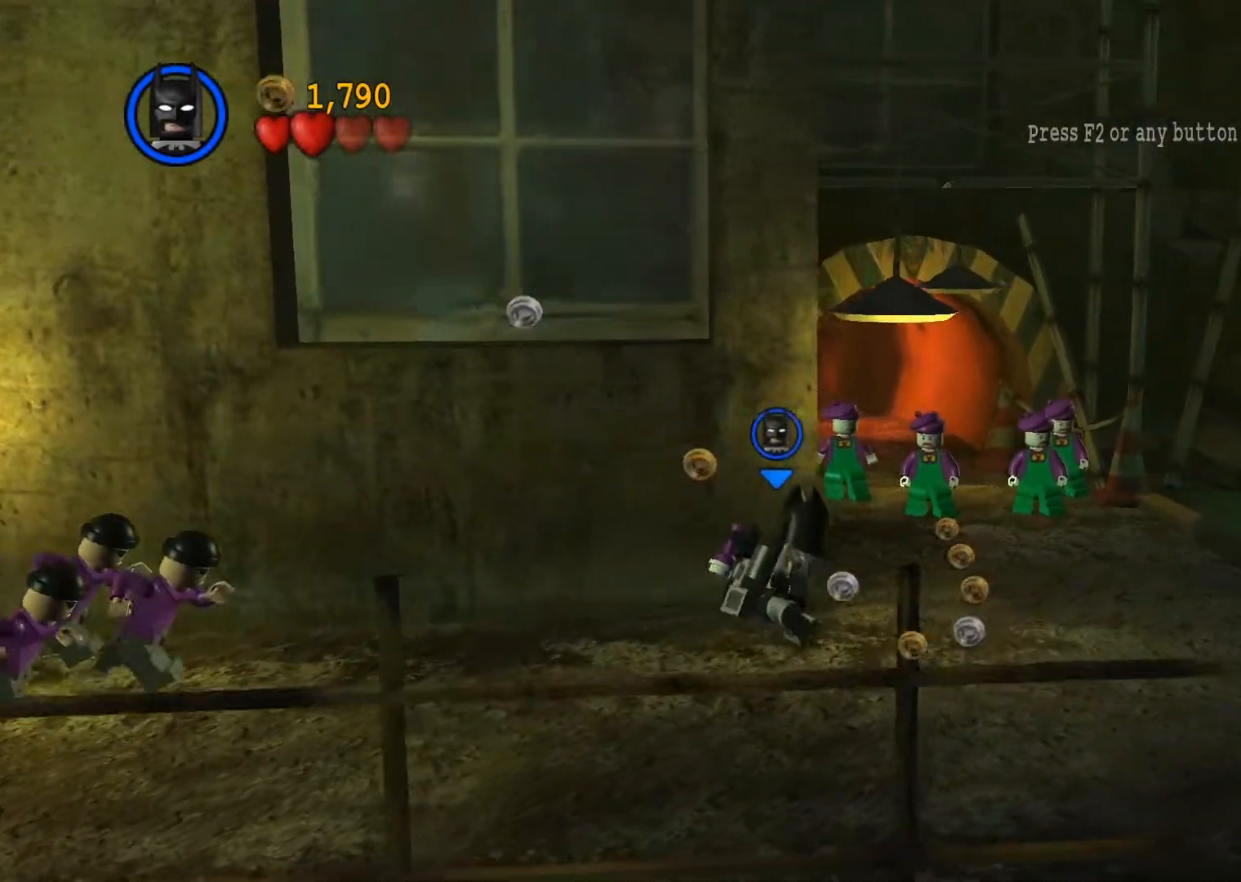
{"buttons": [], "left_stick": "up", "events": [[200, "left_stick", "up"]]}
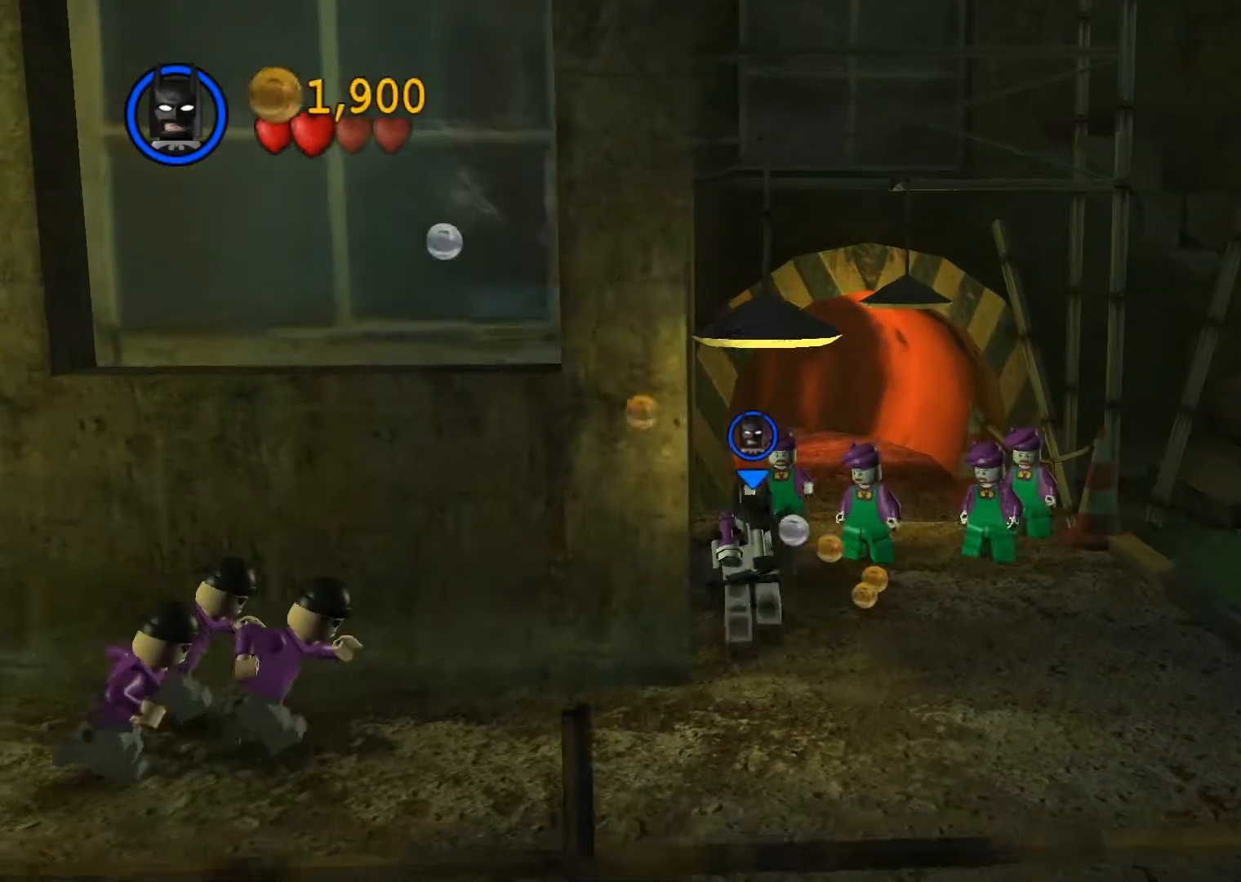
{"buttons": [], "left_stick": "up", "events": []}
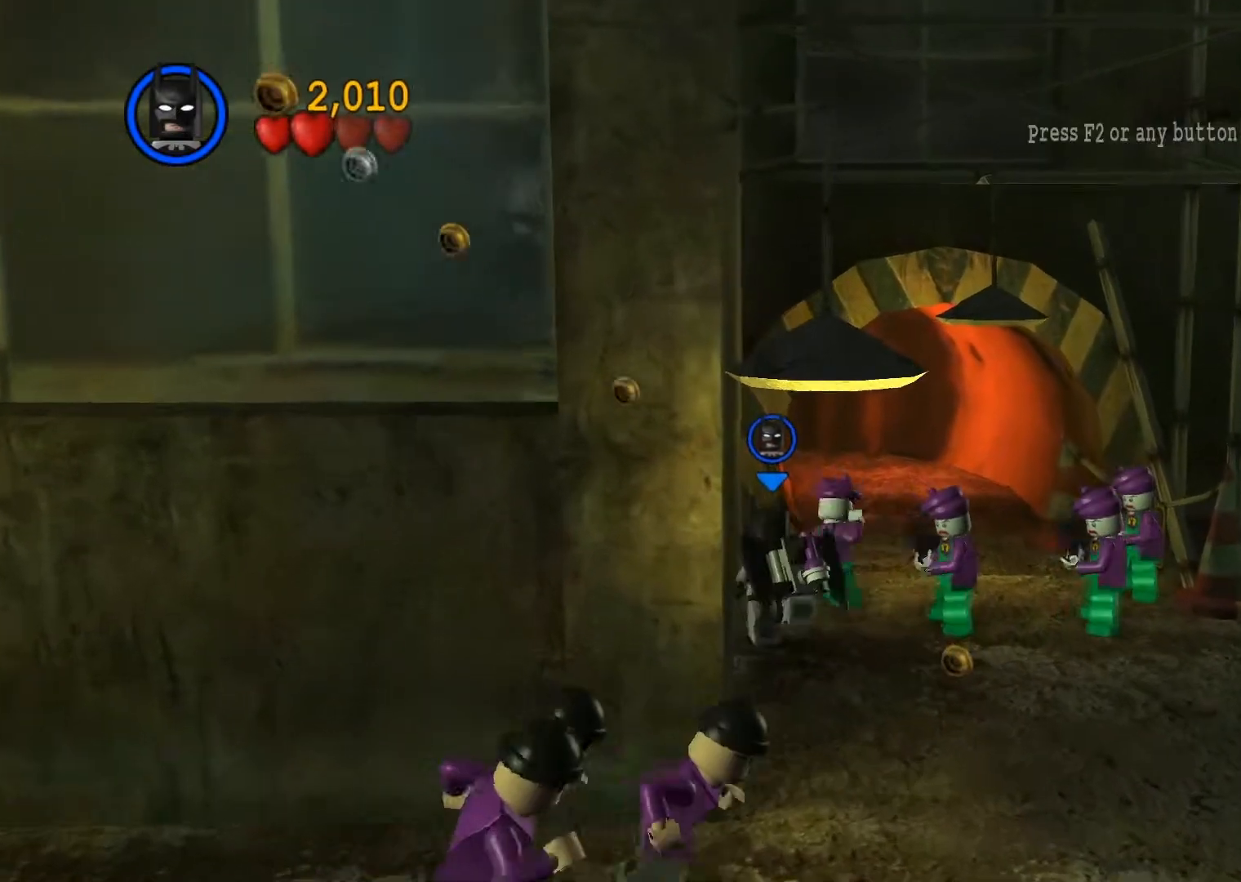
{"buttons": [], "left_stick": "up-right", "events": [[33, "CROSS", "down"], [200, "CROSS", "up"], [333, "left_stick", "up-right"]]}
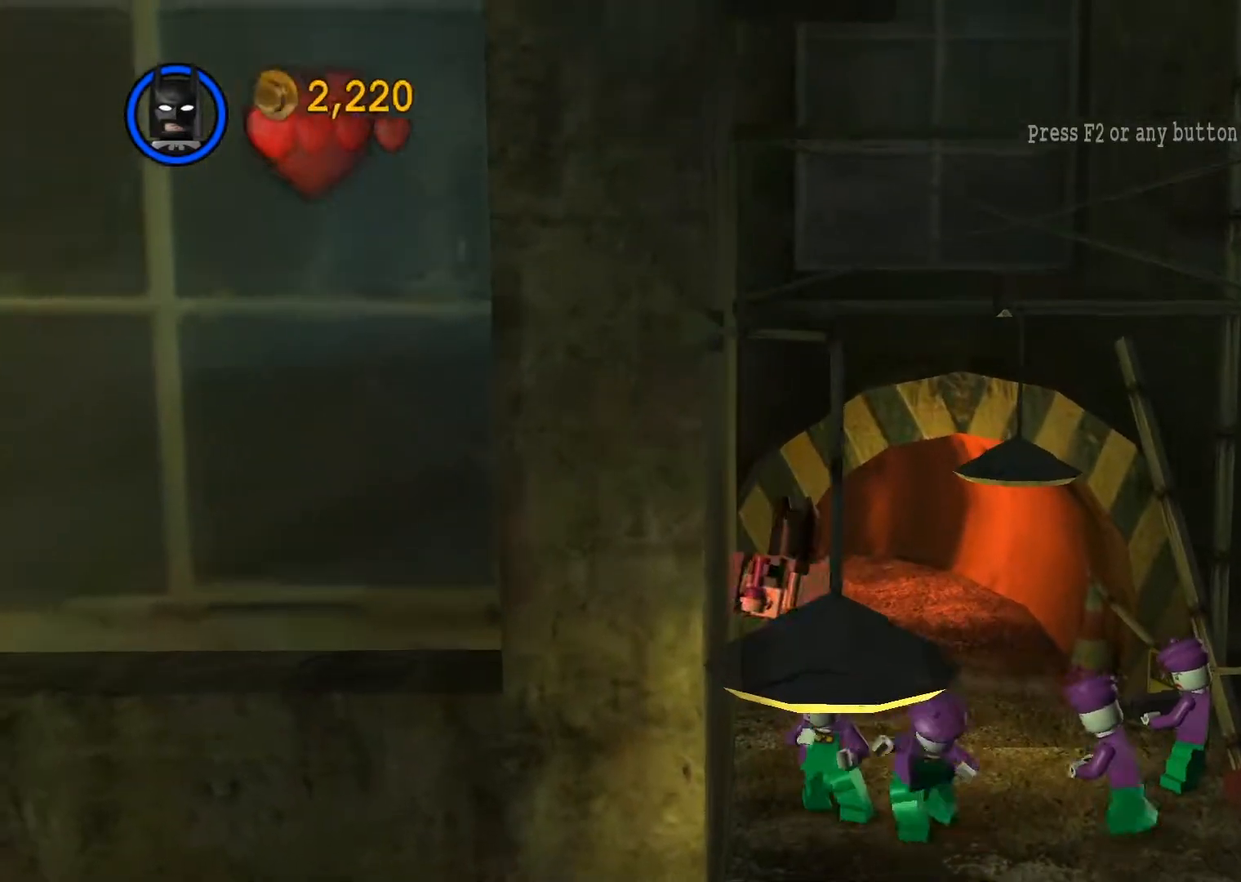
{"buttons": ["CROSS"], "left_stick": "up-right", "events": [[117, "left_stick", "up"], [167, "CROSS", "down"], [467, "left_stick", "up-right"]]}
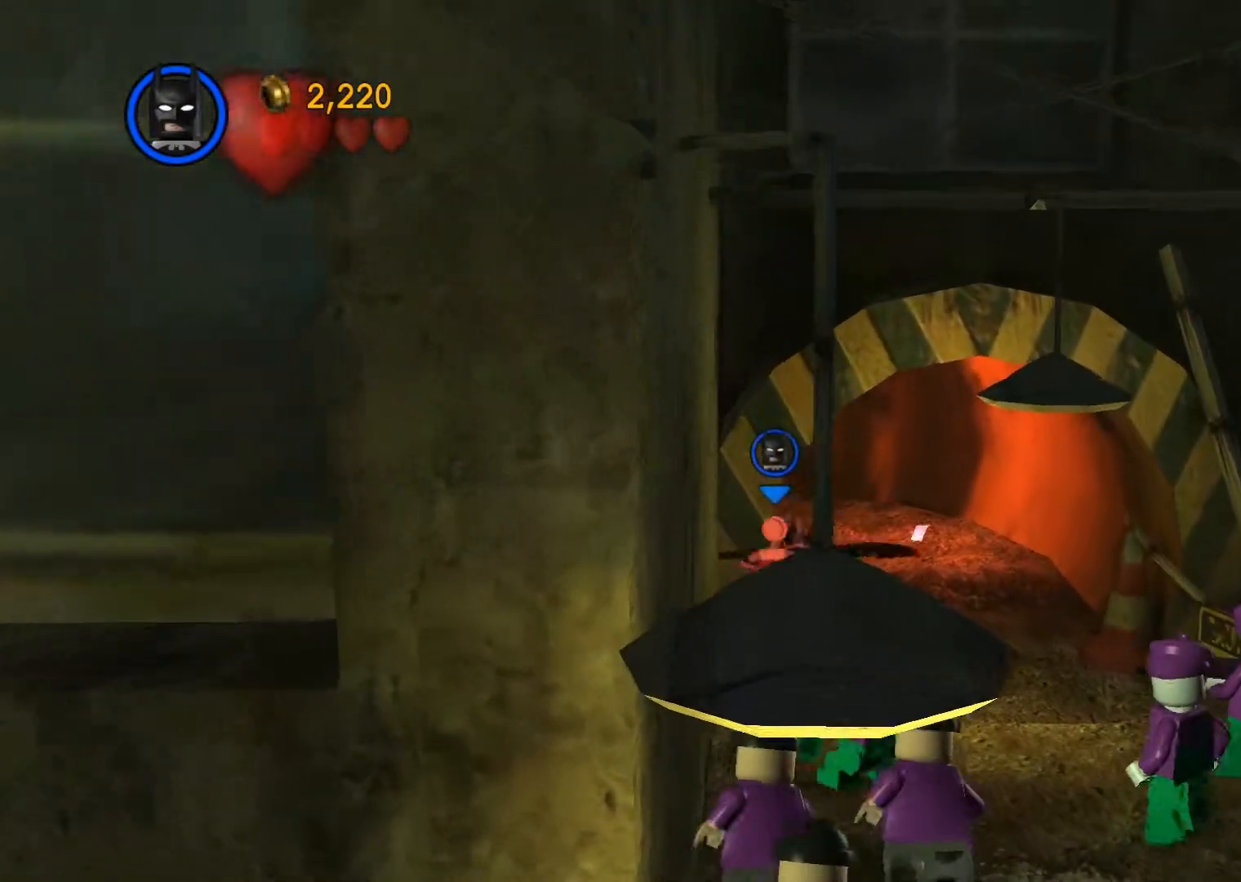
{"buttons": ["CROSS"], "left_stick": "up", "events": [[283, "left_stick", "up"]]}
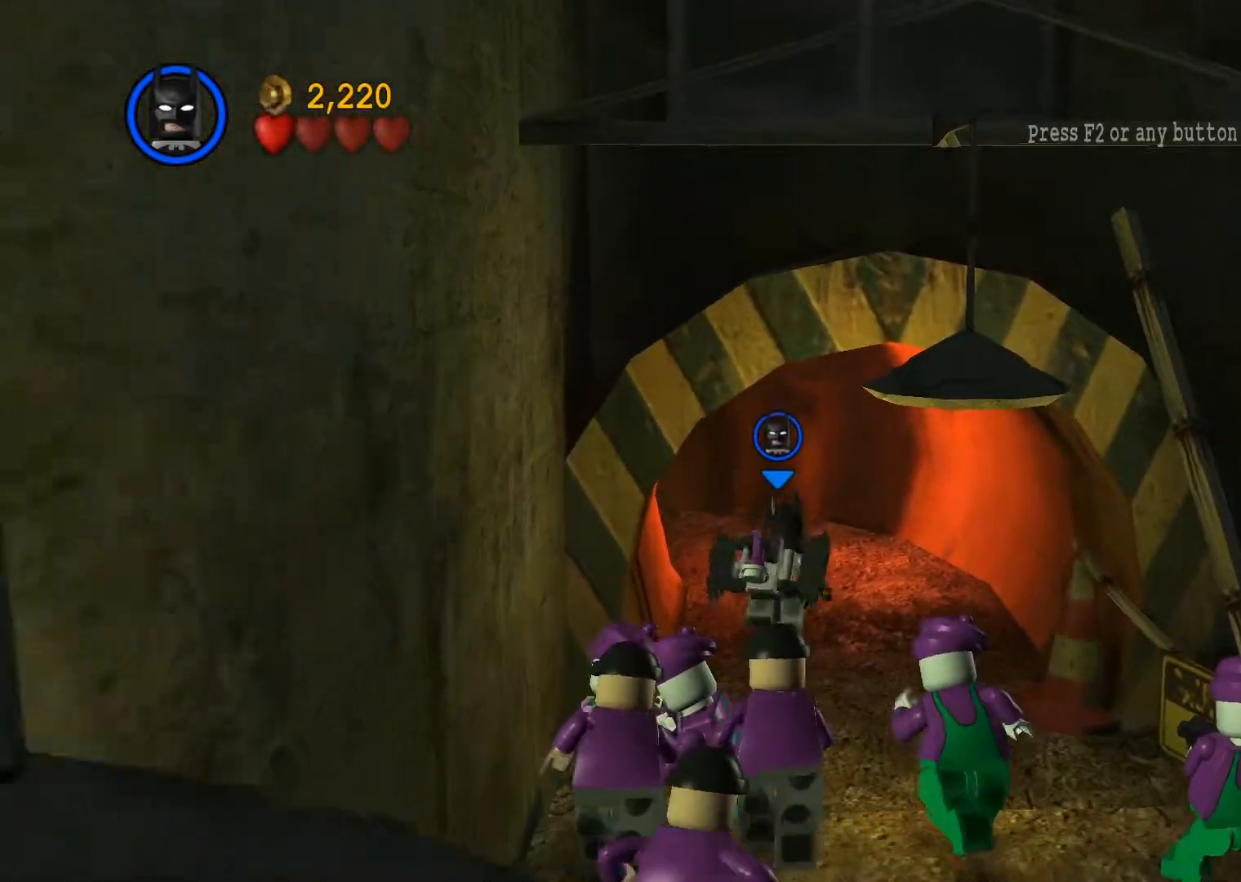
{"buttons": [], "left_stick": "center", "events": [[150, "CROSS", "up"], [483, "left_stick", "center"]]}